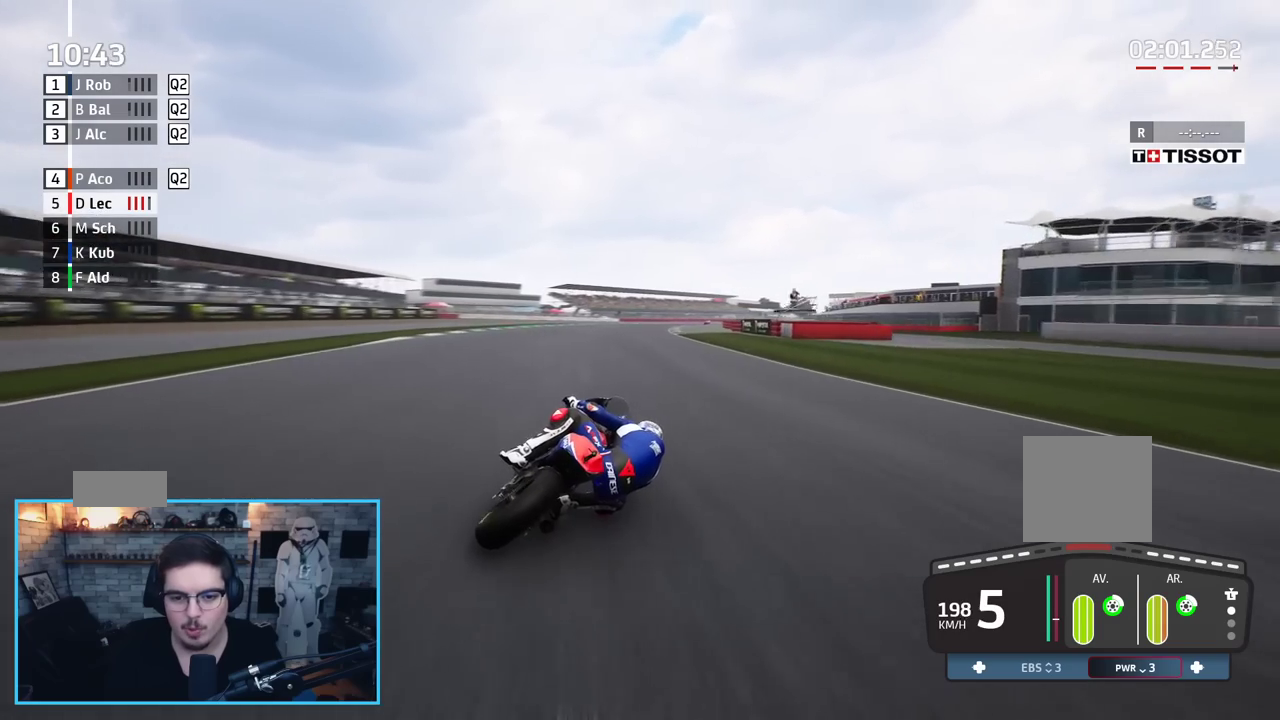
Gameplay with a controller (Xbox layout); each line is a JSON object with the inputs held at the frame after it. "events" lists button and stick changes between this image and that frame as [ms after this image, input, new state], when the widget could be followed in between.
{"buttons": ["R2", "L3"], "left_stick": "up-right", "right_stick": "center", "events": []}
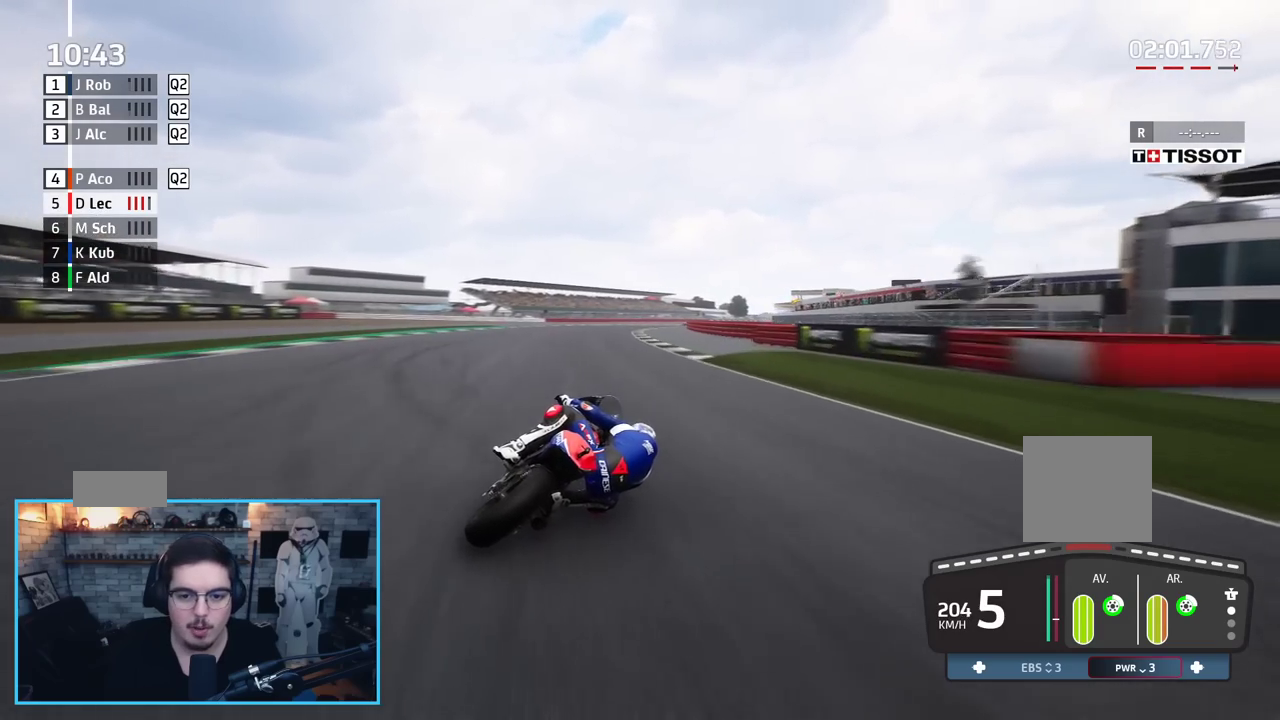
{"buttons": ["R2"], "left_stick": "up-right", "right_stick": "center", "events": [[100, "L3", "up"]]}
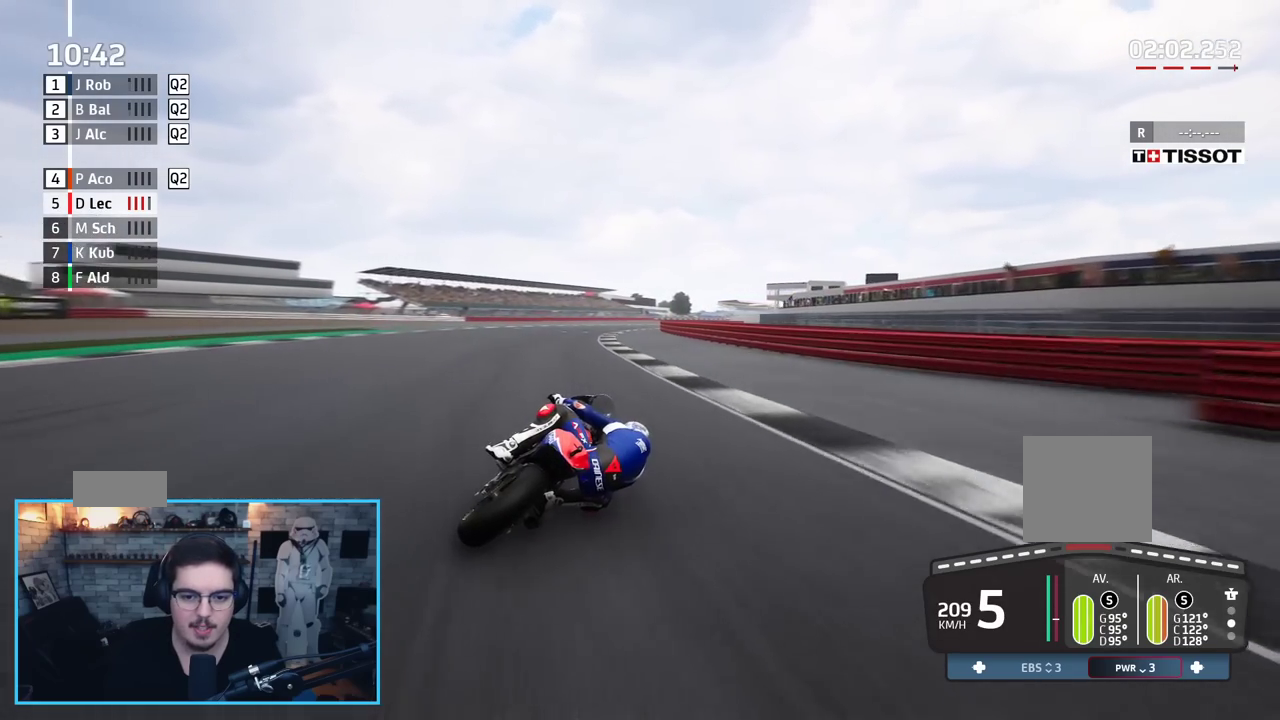
{"buttons": ["R2"], "left_stick": "up-right", "right_stick": "center", "events": []}
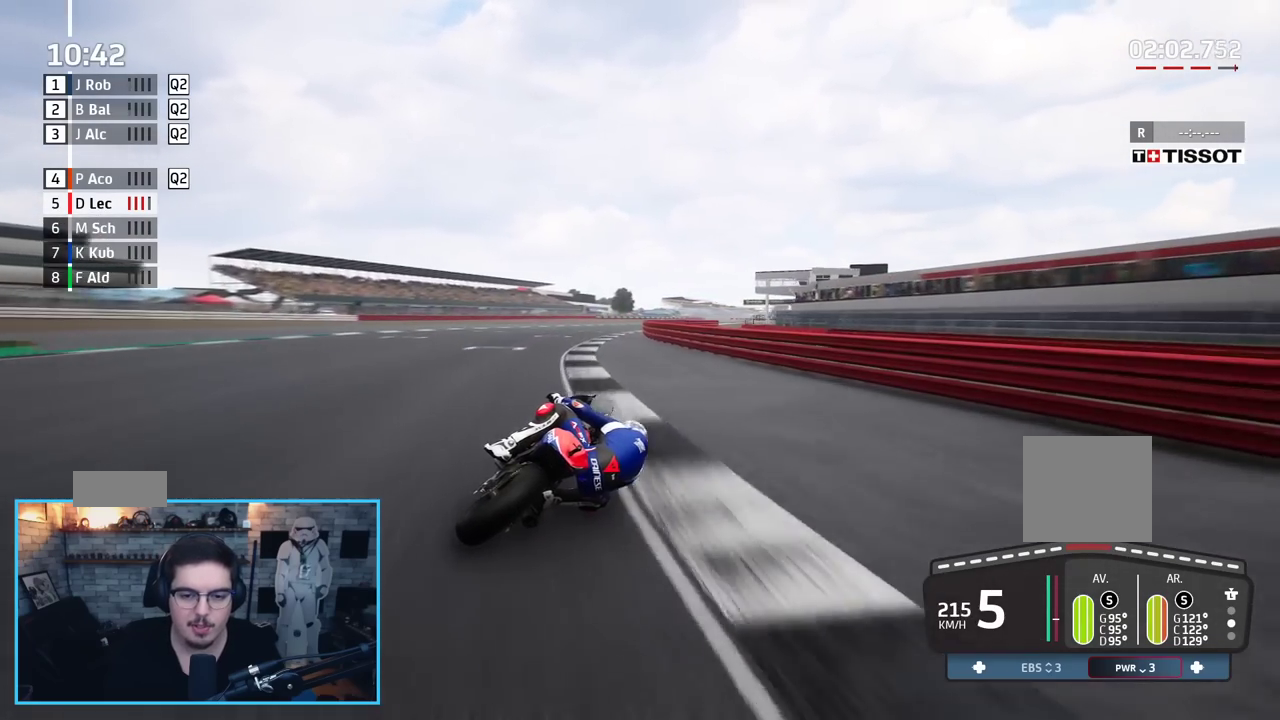
{"buttons": ["R2"], "left_stick": "up-right", "right_stick": "center", "events": []}
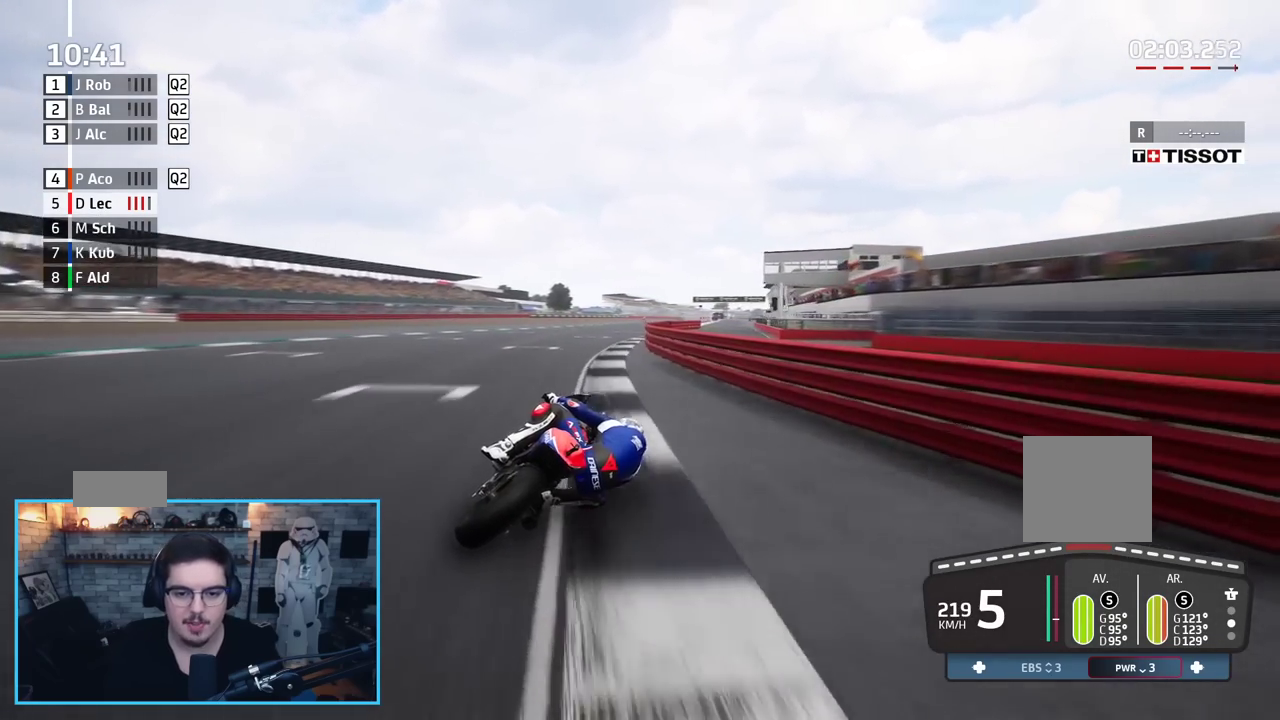
{"buttons": ["R2"], "left_stick": "up-right", "right_stick": "center", "events": []}
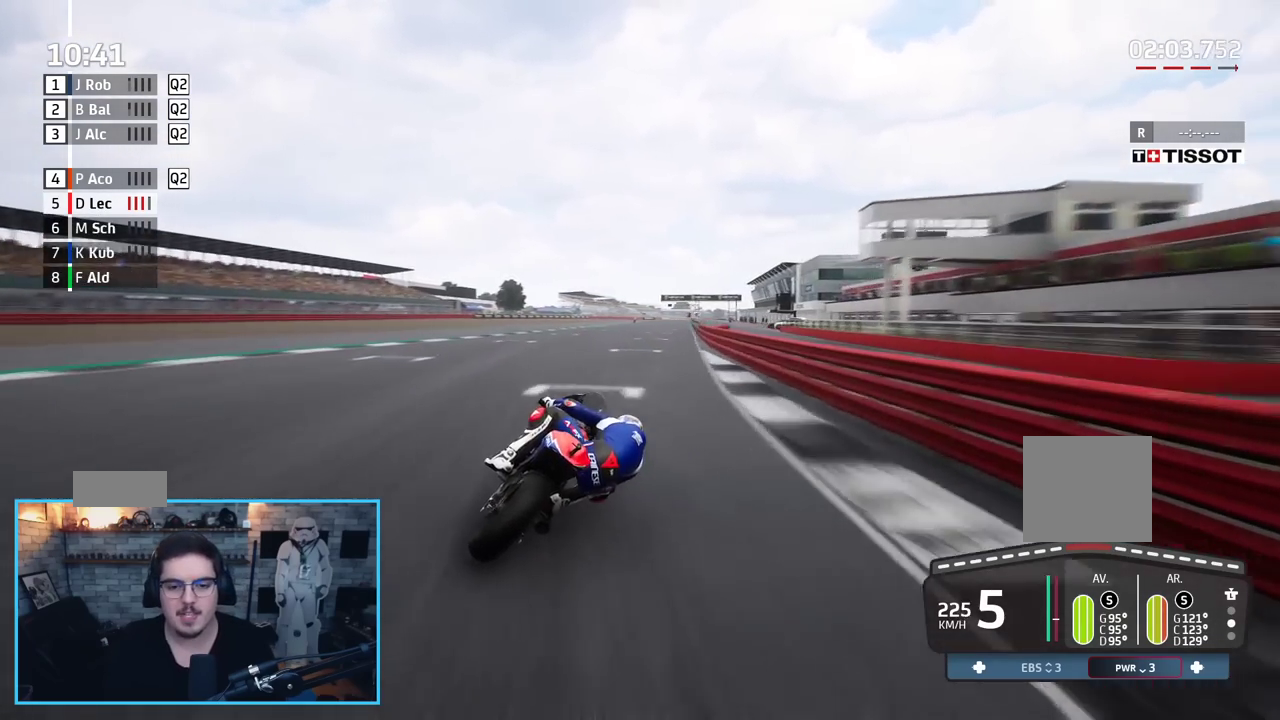
{"buttons": ["R2"], "left_stick": "up-right", "right_stick": "center", "events": [[183, "B", "down"], [300, "B", "up"]]}
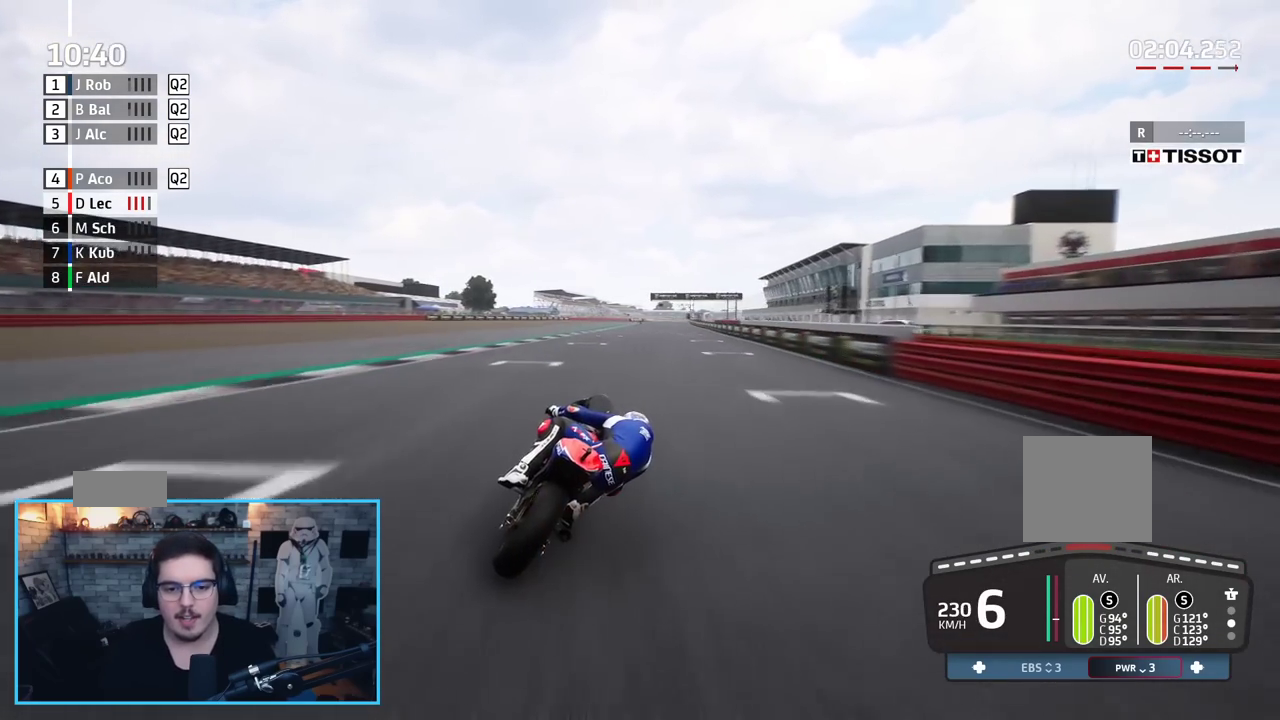
{"buttons": ["R2"], "left_stick": "up-right", "right_stick": "center", "events": []}
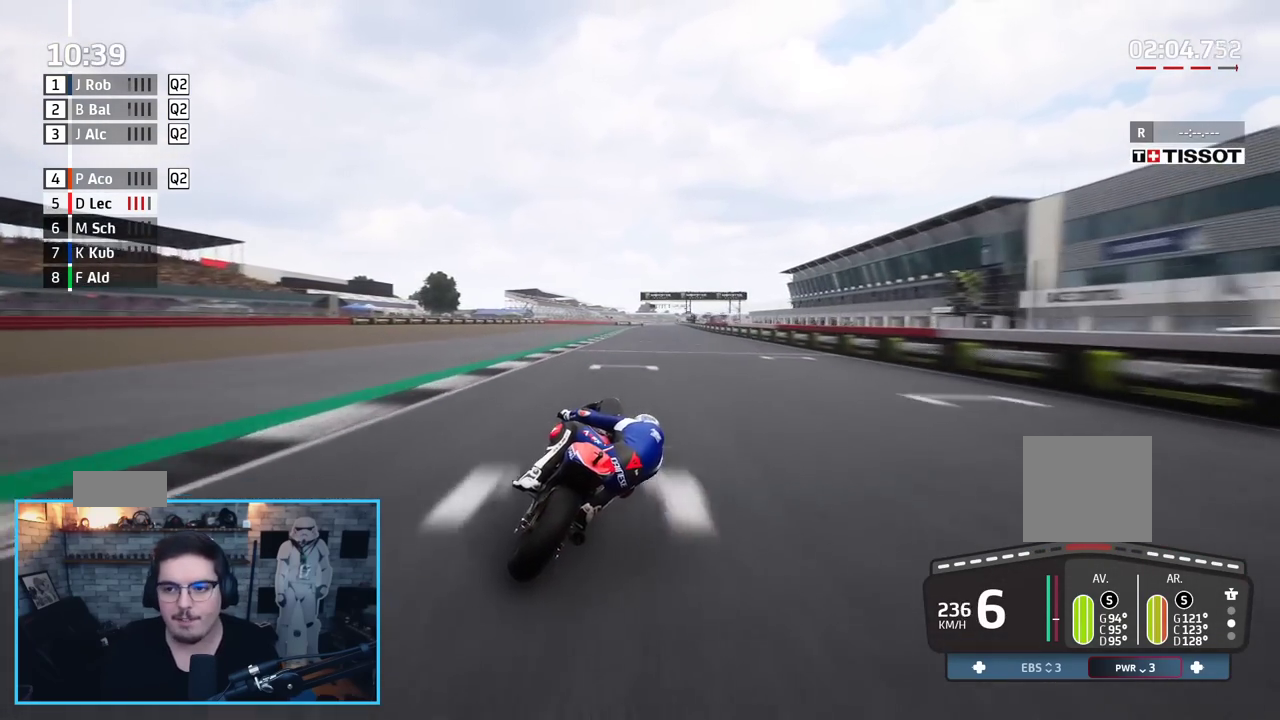
{"buttons": ["R2"], "left_stick": "up-right", "right_stick": "center", "events": []}
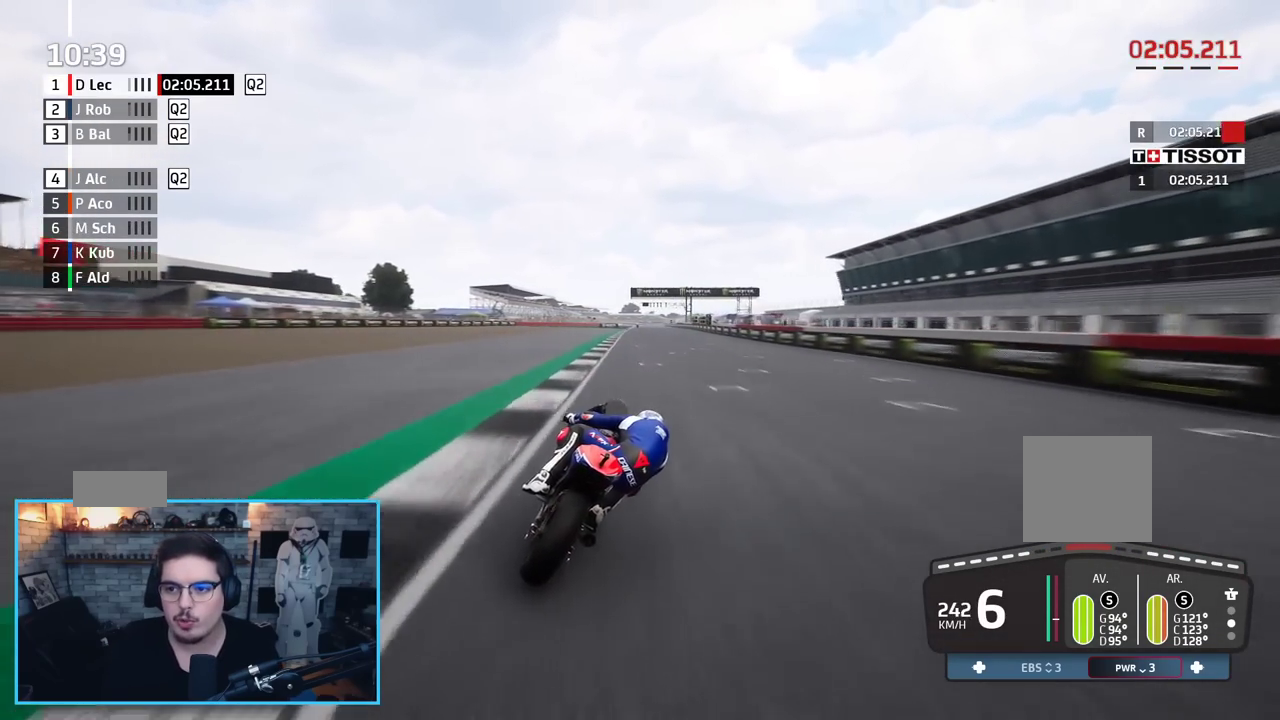
{"buttons": [], "left_stick": "up-right", "right_stick": "center", "events": [[433, "R2", "up"]]}
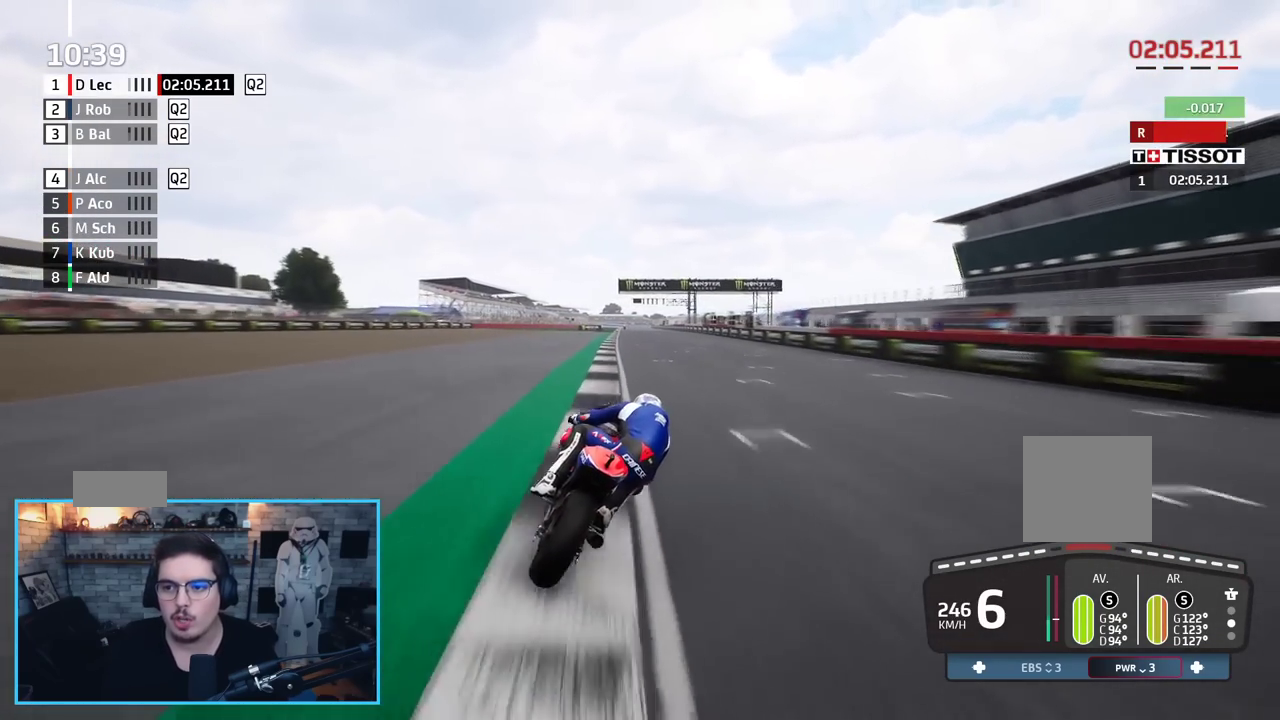
{"buttons": [], "left_stick": "up-left", "right_stick": "center", "events": [[100, "left_stick", "center"], [350, "left_stick", "left"], [433, "left_stick", "up-left"]]}
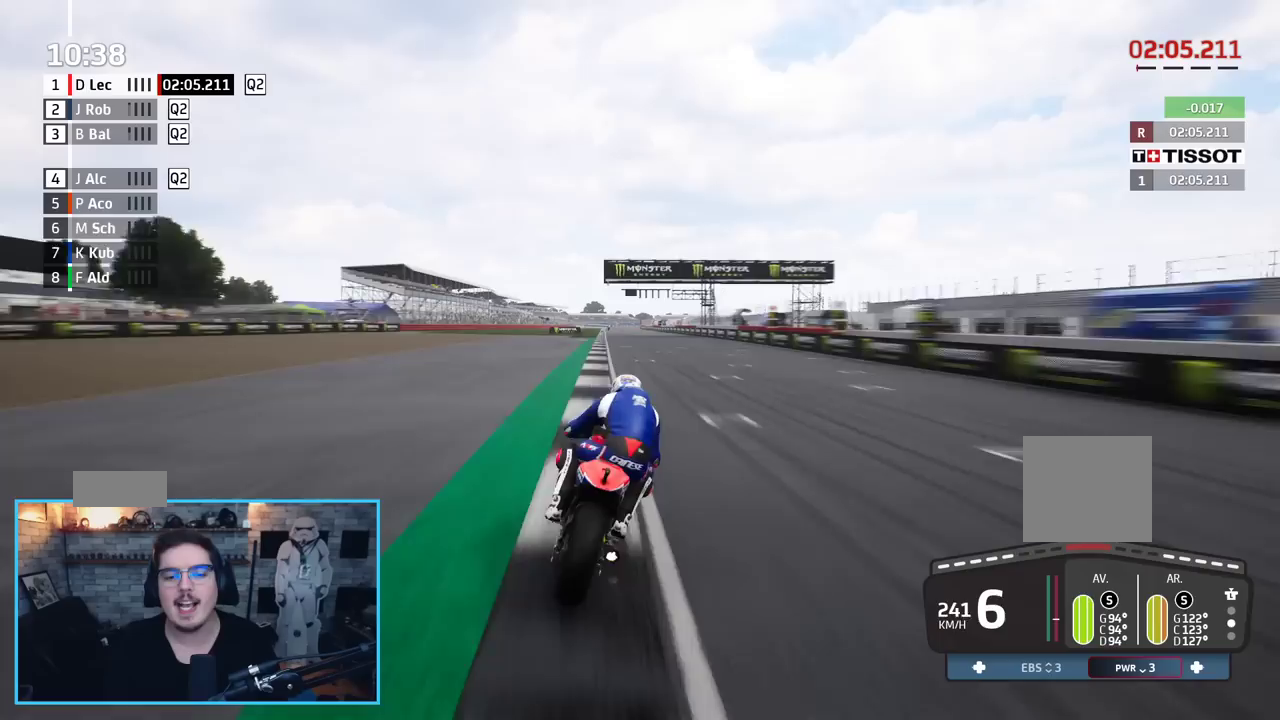
{"buttons": [], "left_stick": "center", "right_stick": "center", "events": [[17, "left_stick", "center"]]}
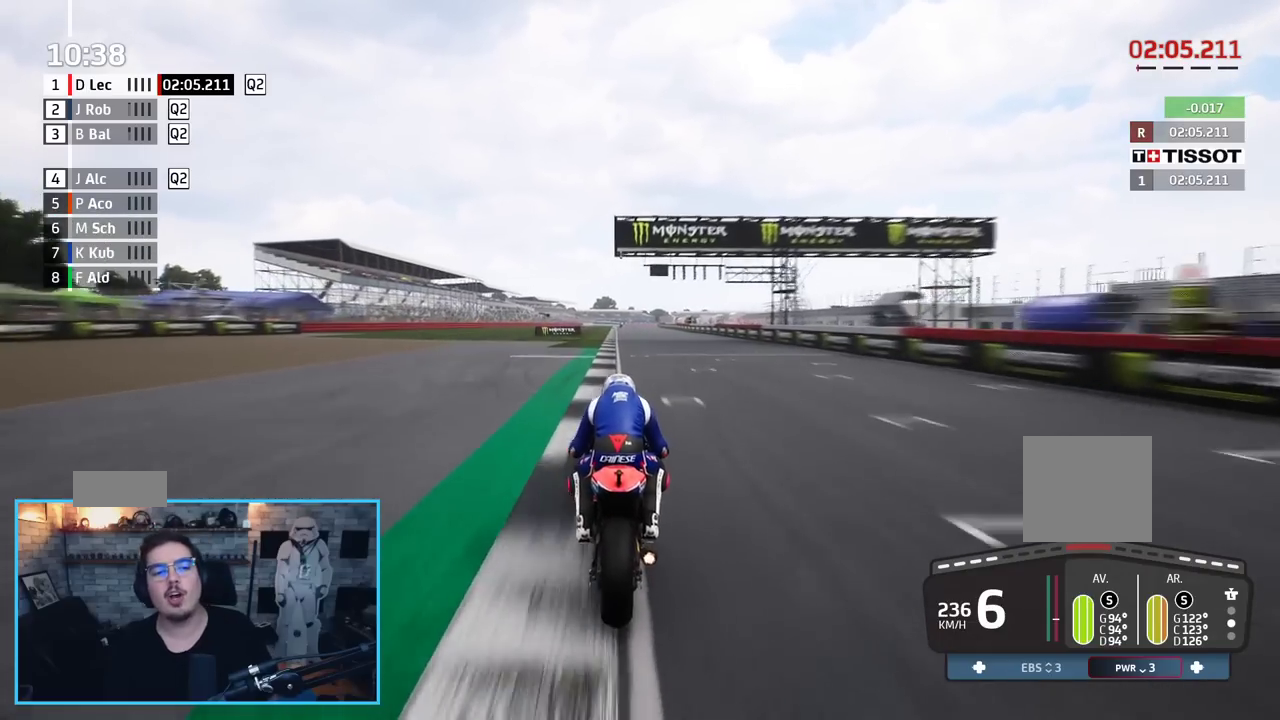
{"buttons": ["DPAD_DOWN"], "left_stick": "center", "right_stick": "center", "events": [[83, "START", "down"], [183, "START", "up"], [467, "DPAD_DOWN", "down"]]}
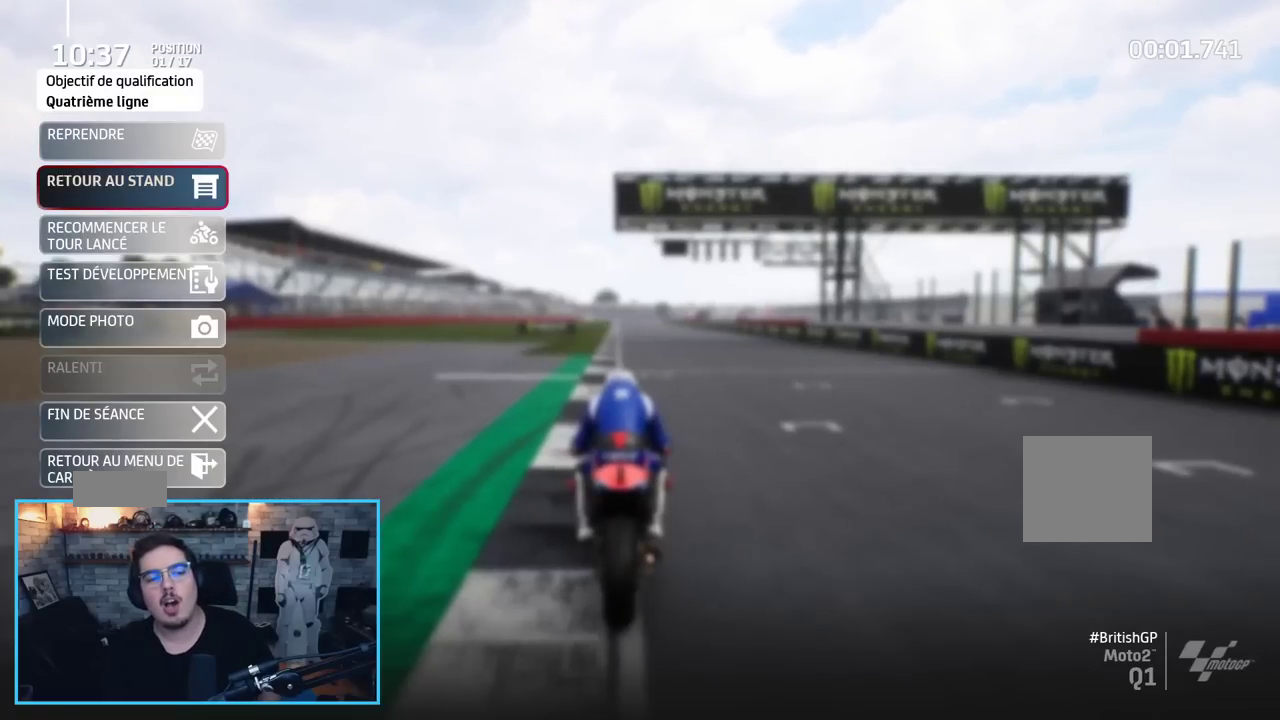
{"buttons": ["DPAD_DOWN"], "left_stick": "center", "right_stick": "center", "events": []}
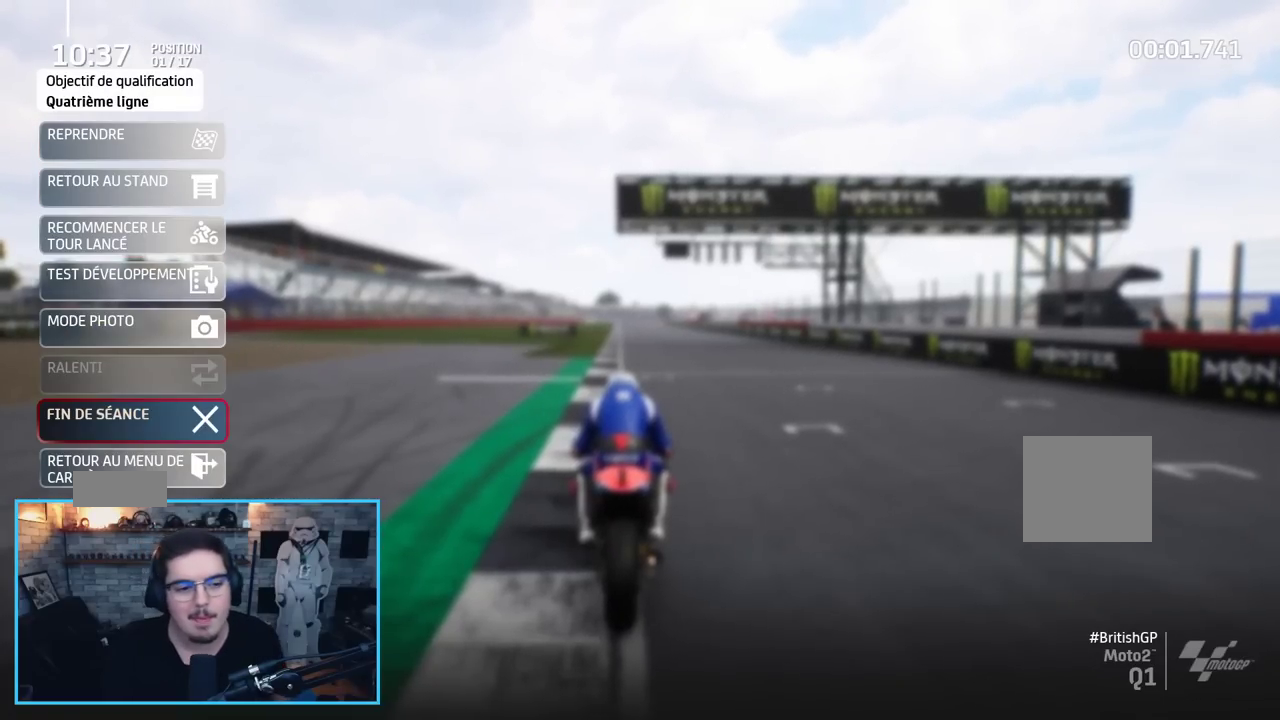
{"buttons": [], "left_stick": "center", "right_stick": "center", "events": [[17, "DPAD_DOWN", "up"], [367, "A", "down"], [450, "A", "up"]]}
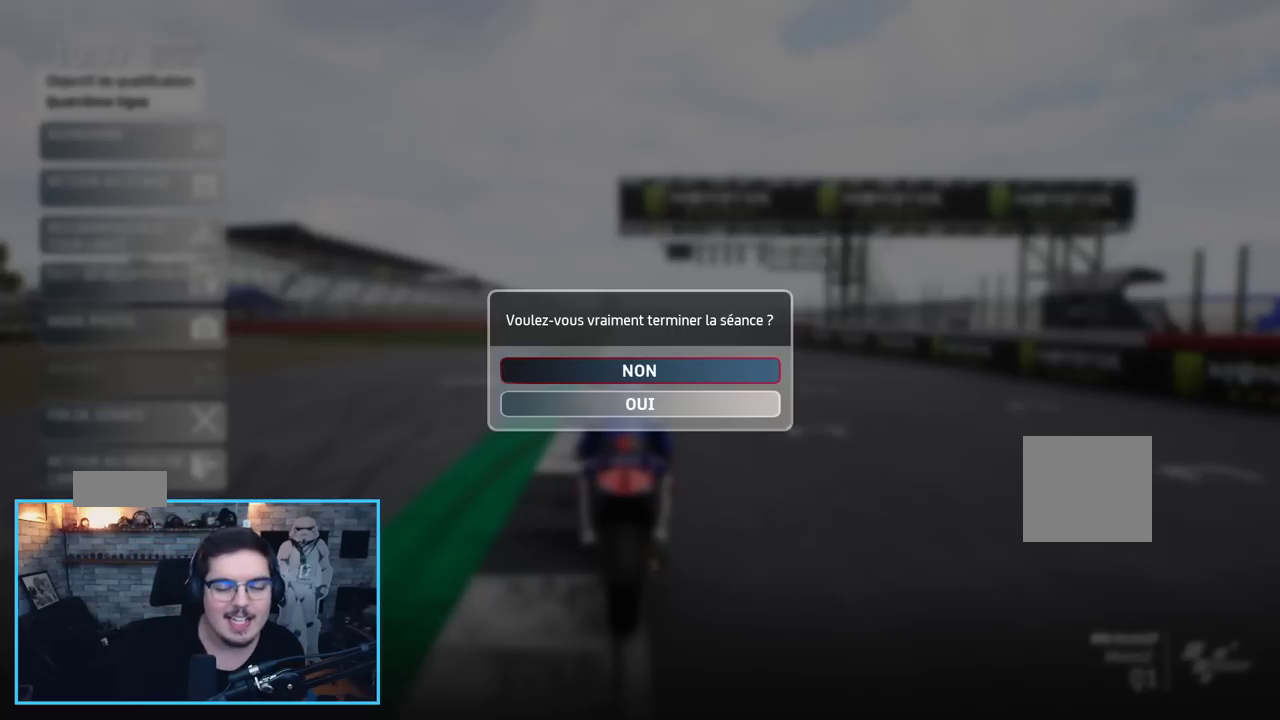
{"buttons": ["A"], "left_stick": "center", "right_stick": "center", "events": [[183, "DPAD_DOWN", "down"], [267, "DPAD_DOWN", "up"], [500, "A", "down"]]}
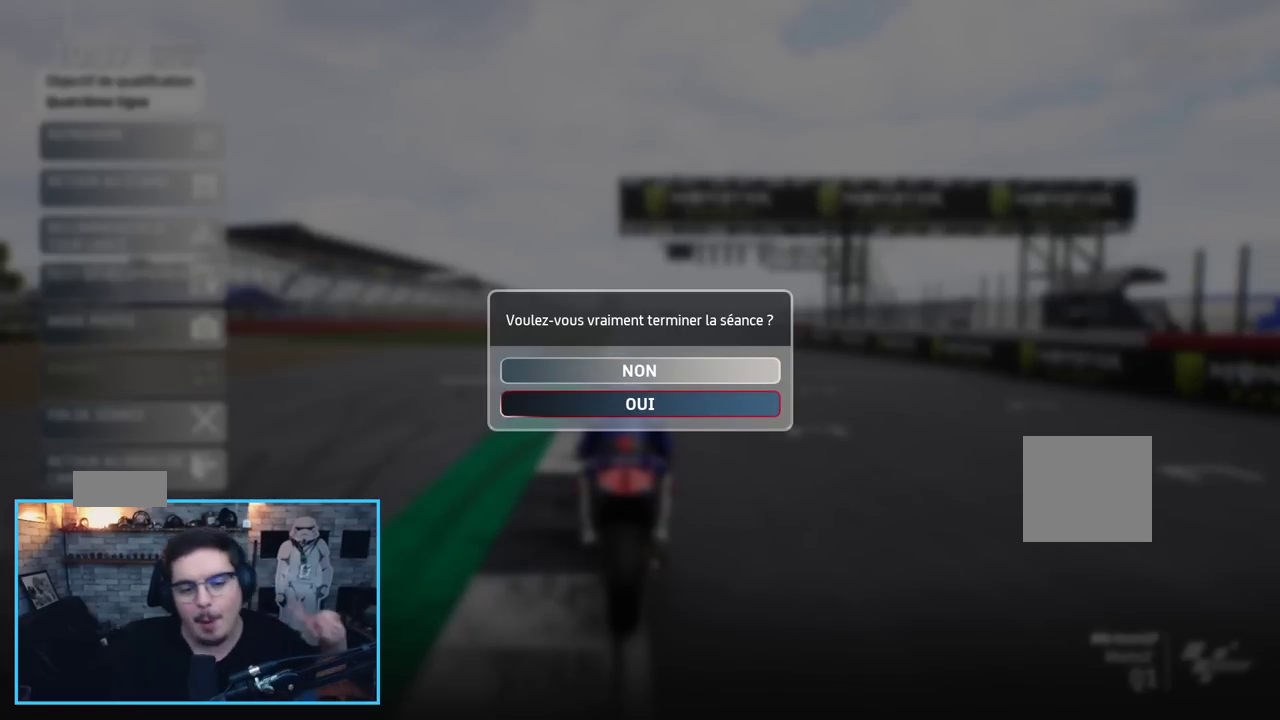
{"buttons": [], "left_stick": "center", "right_stick": "center", "events": [[100, "A", "up"]]}
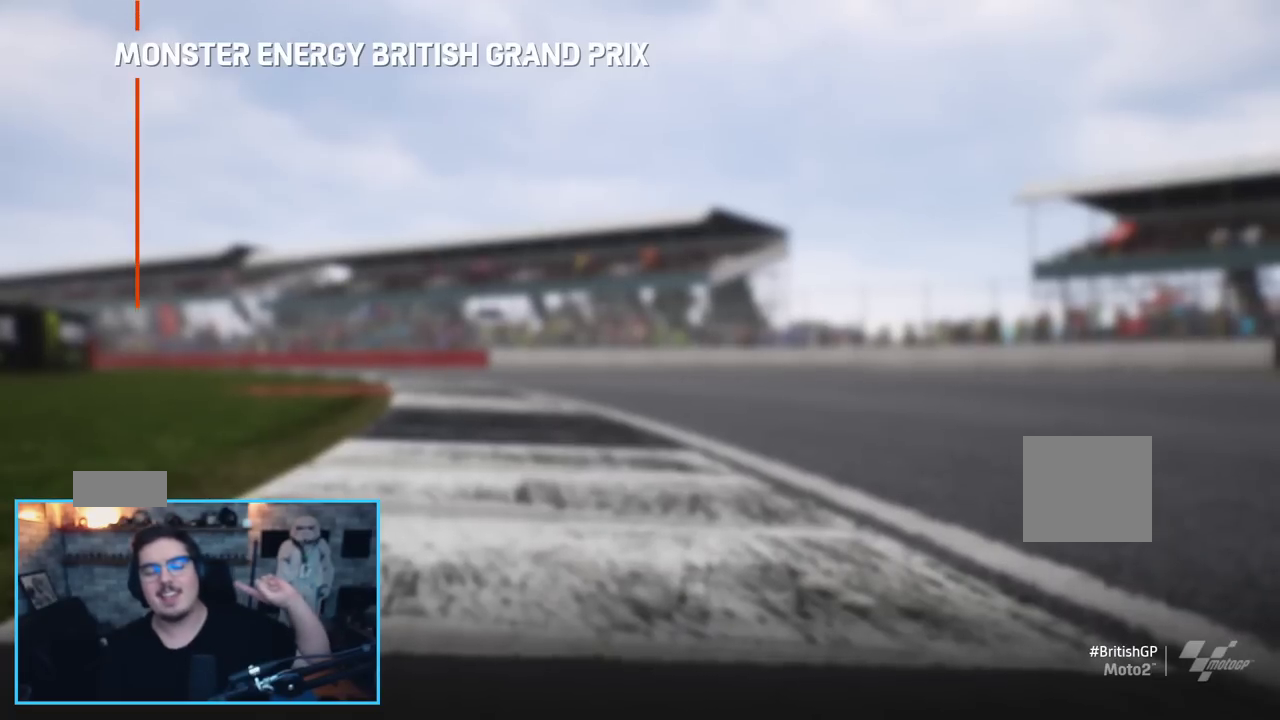
{"buttons": [], "left_stick": "center", "right_stick": "center", "events": []}
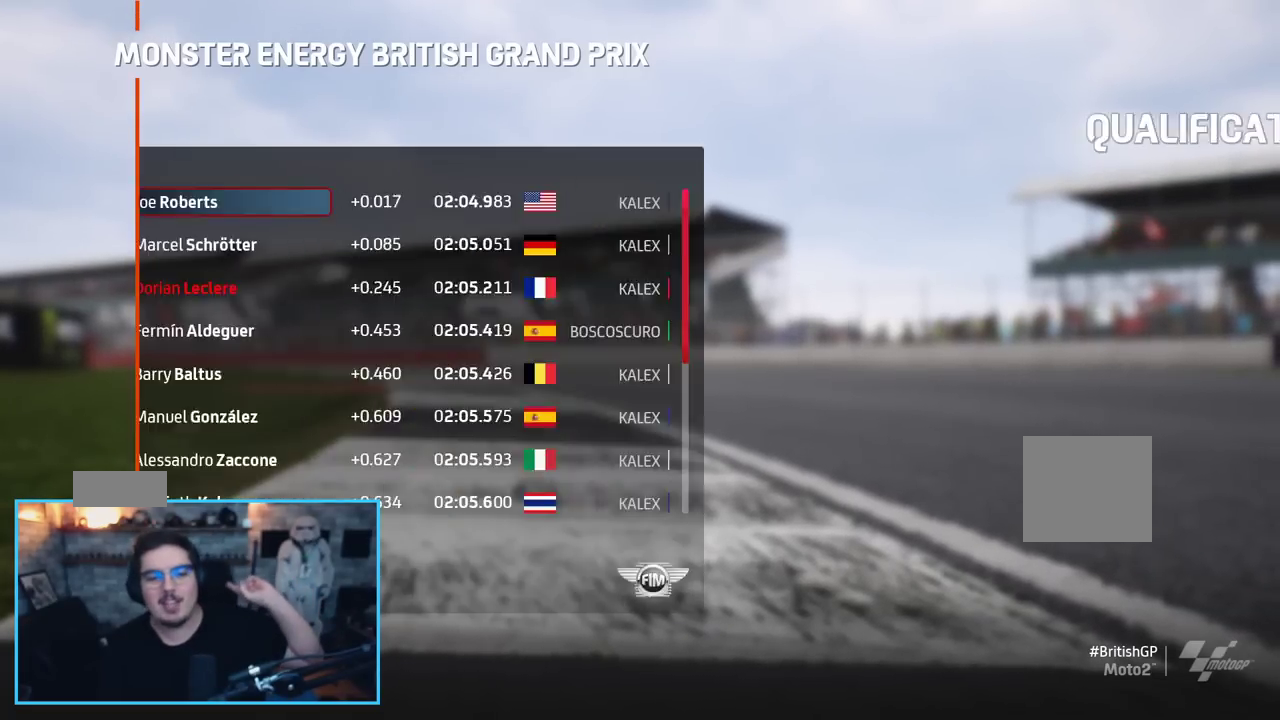
{"buttons": [], "left_stick": "center", "right_stick": "center", "events": []}
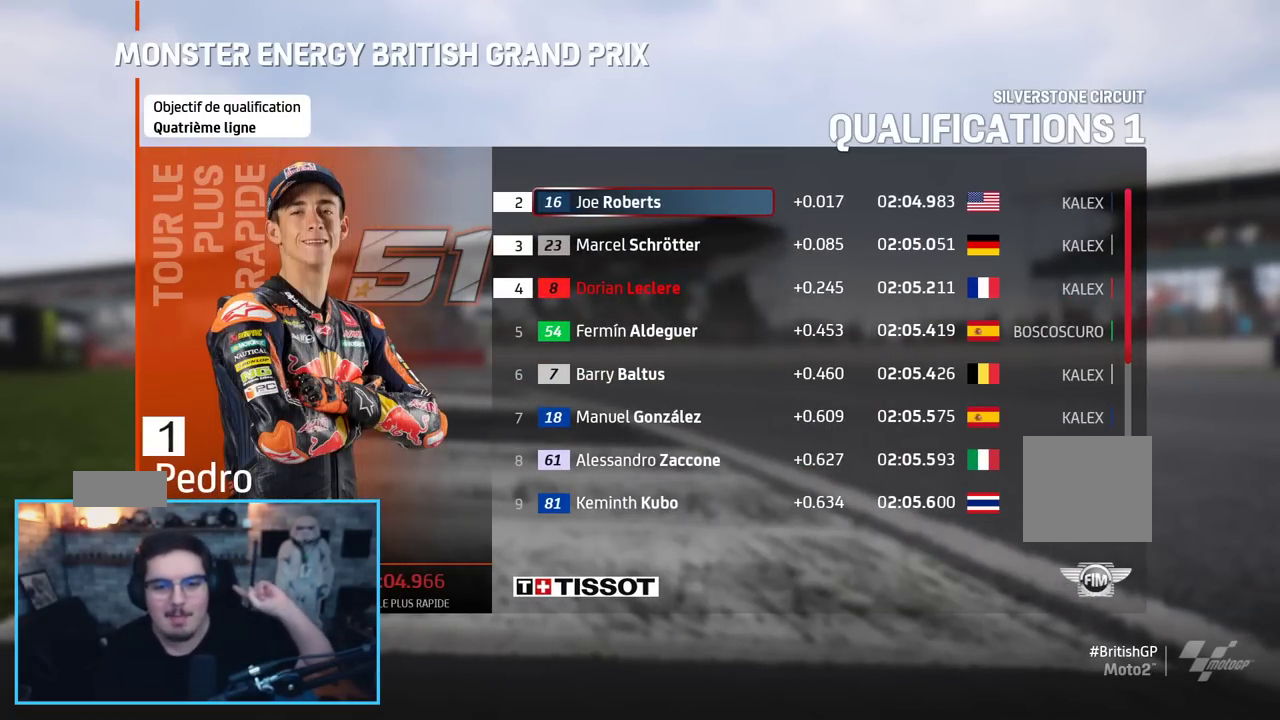
{"buttons": [], "left_stick": "center", "right_stick": "center", "events": []}
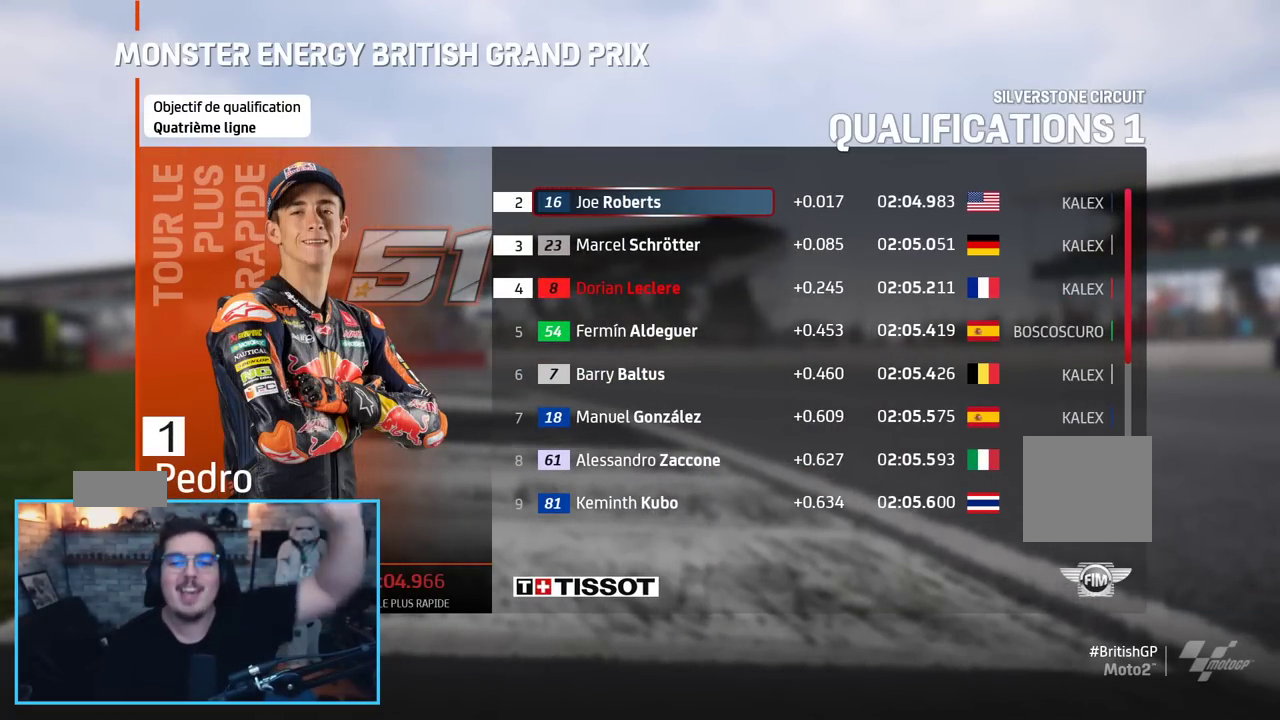
{"buttons": [], "left_stick": "center", "right_stick": "center", "events": []}
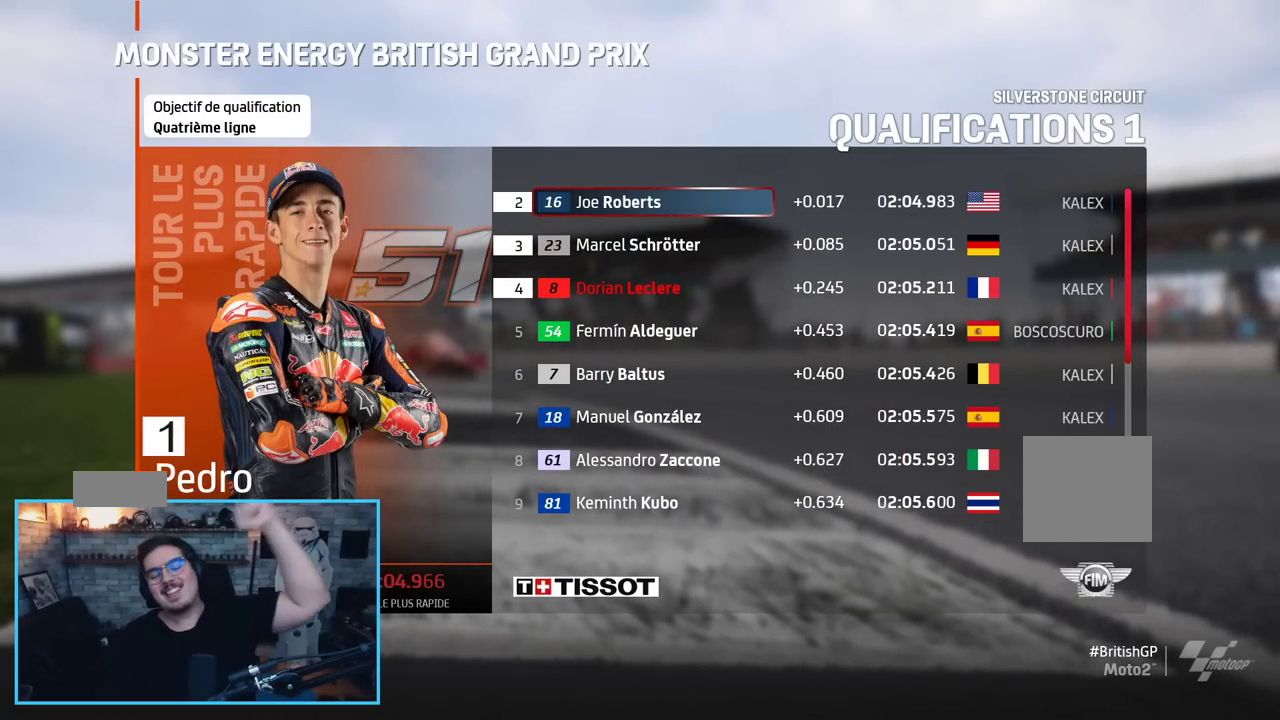
{"buttons": [], "left_stick": "center", "right_stick": "center", "events": []}
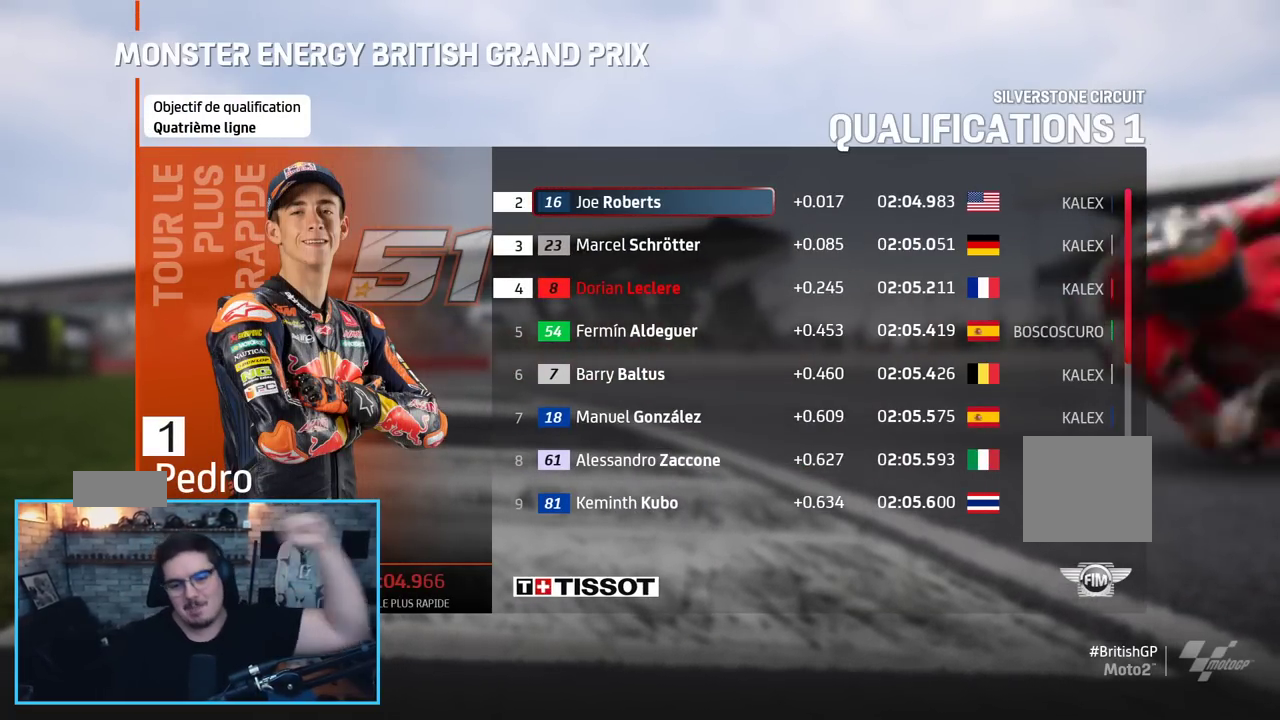
{"buttons": [], "left_stick": "center", "right_stick": "center", "events": []}
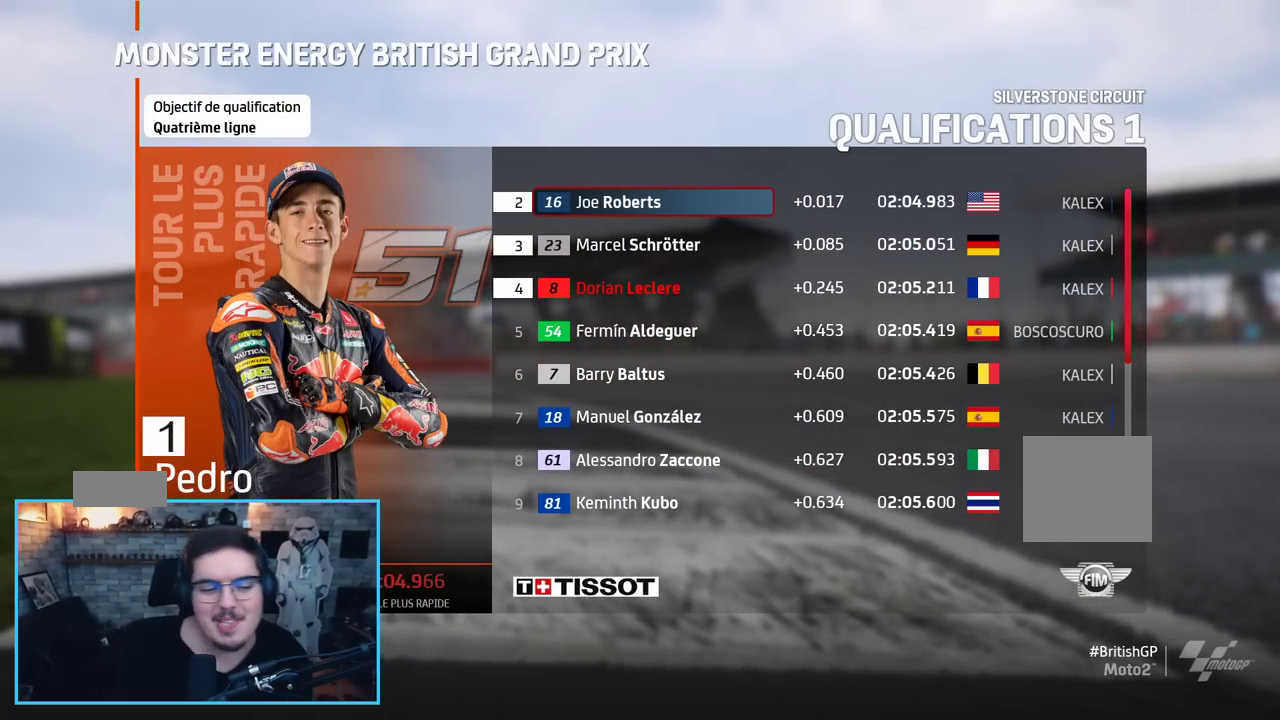
{"buttons": [], "left_stick": "center", "right_stick": "center", "events": []}
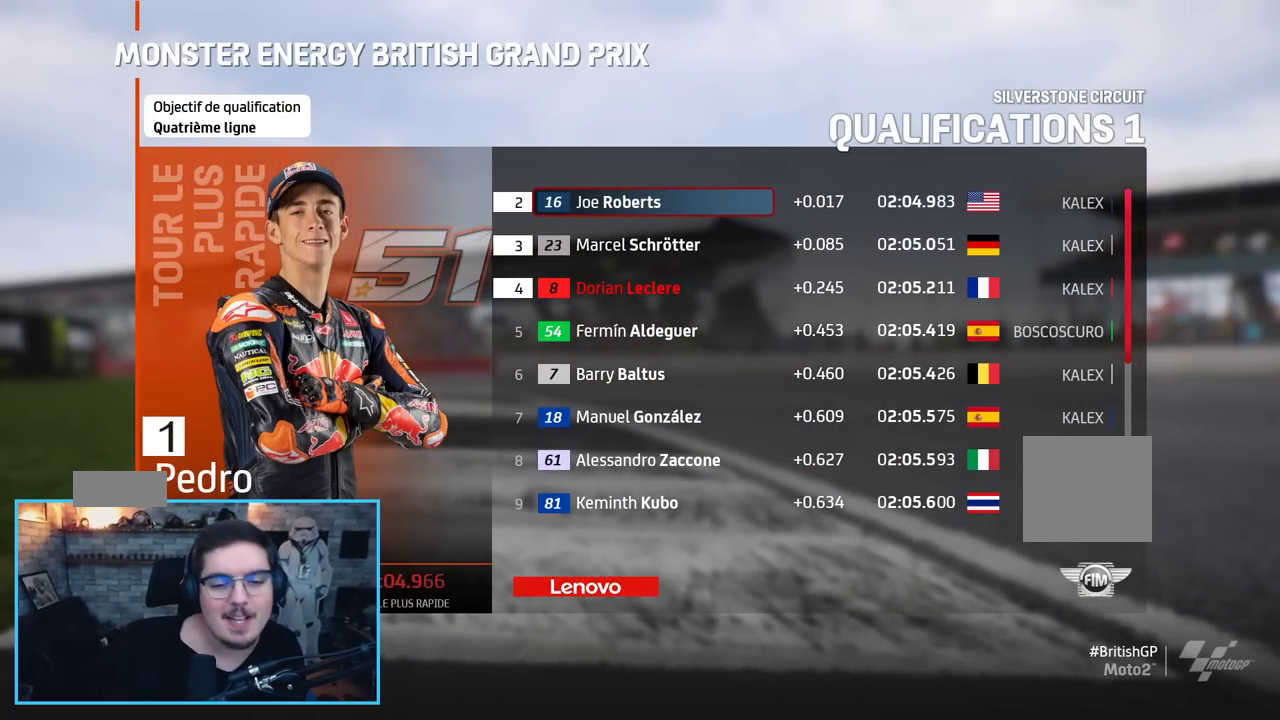
{"buttons": [], "left_stick": "center", "right_stick": "center", "events": [[167, "A", "down"], [300, "A", "up"]]}
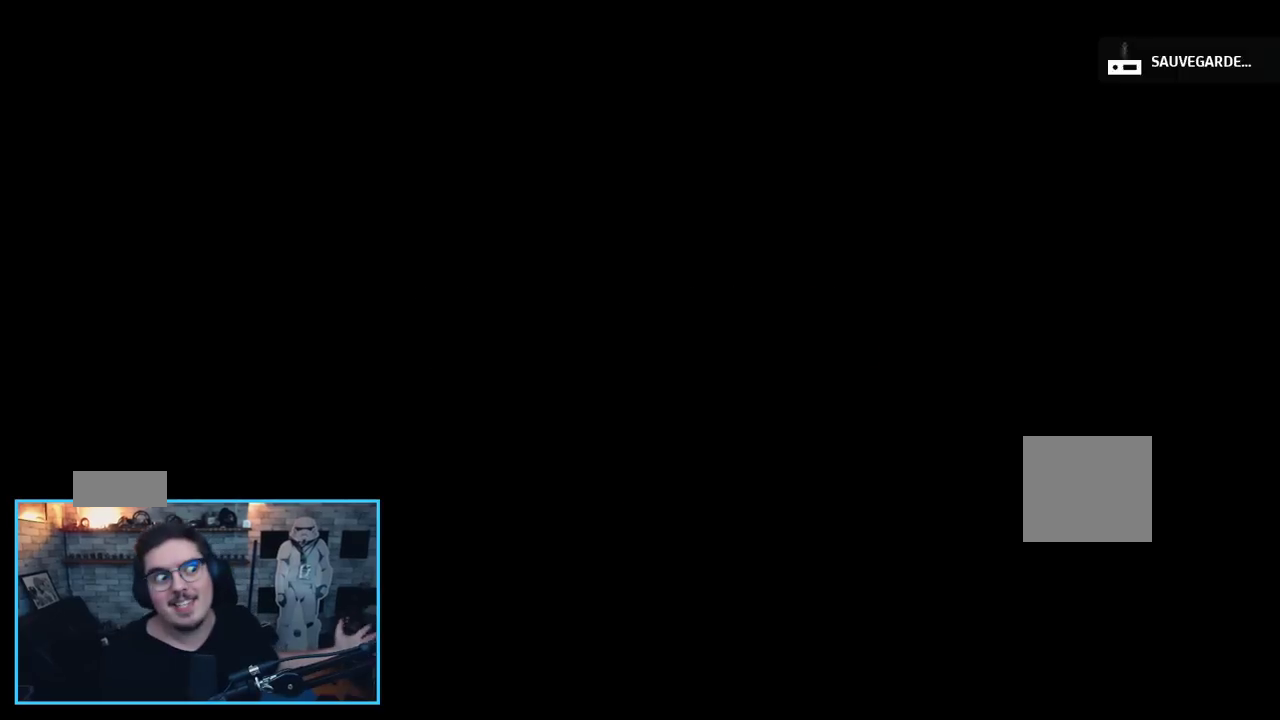
{"buttons": [], "left_stick": "center", "right_stick": "center", "events": []}
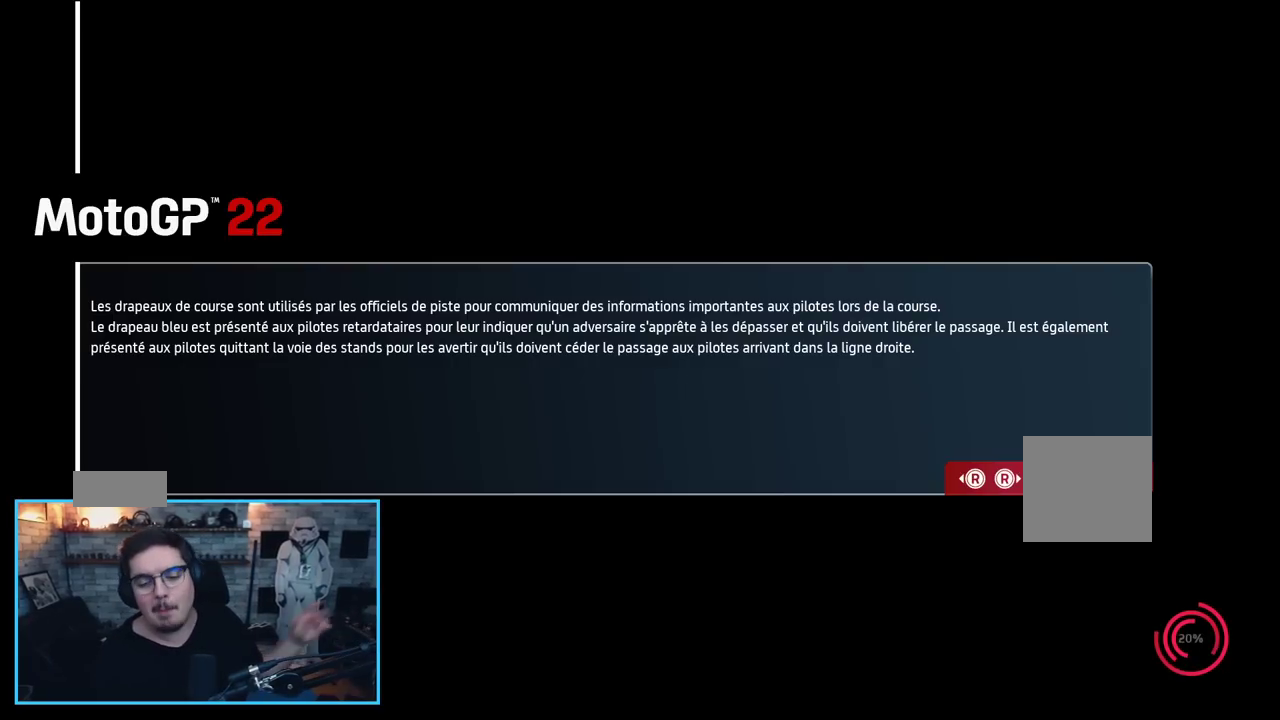
{"buttons": [], "left_stick": "center", "right_stick": "center", "events": []}
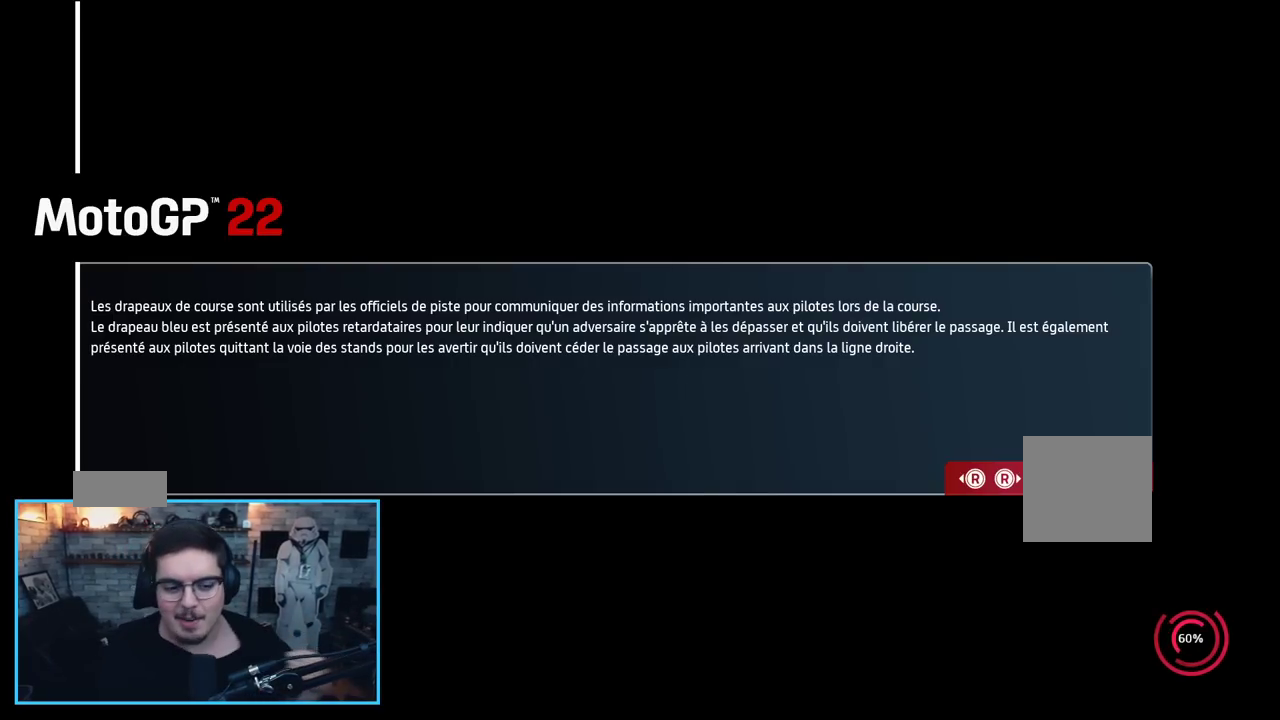
{"buttons": [], "left_stick": "center", "right_stick": "center", "events": []}
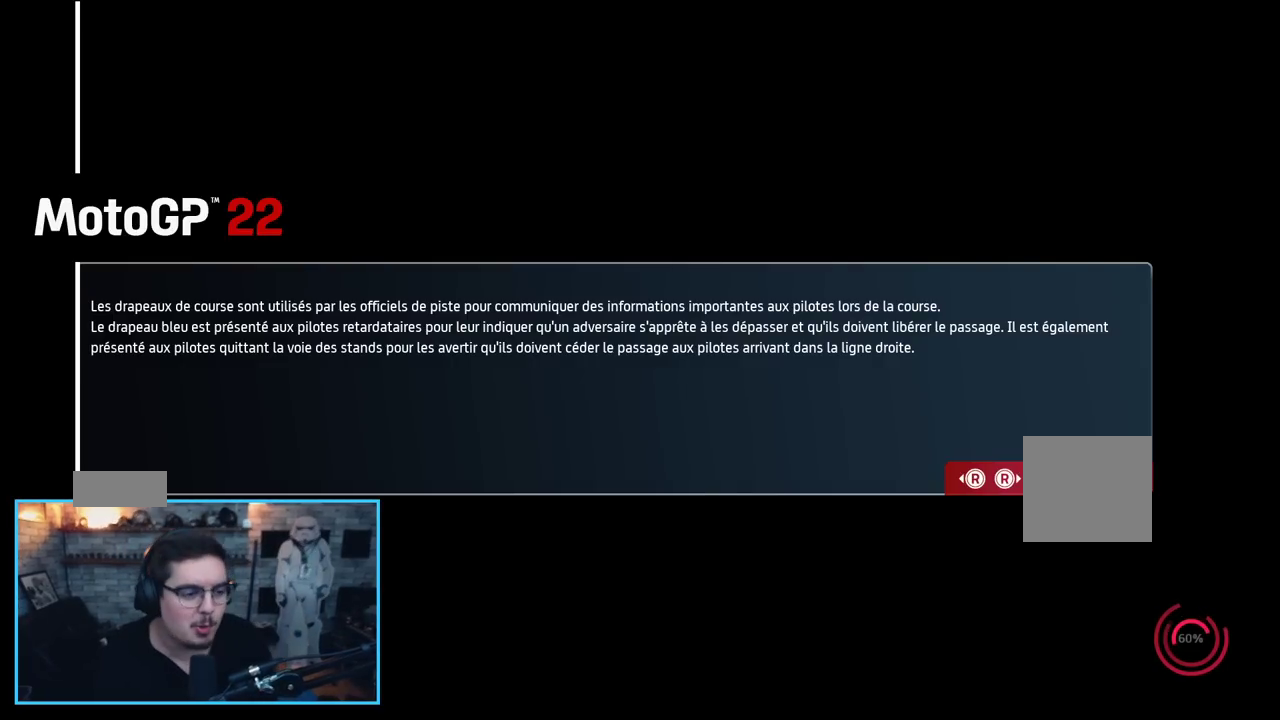
{"buttons": [], "left_stick": "center", "right_stick": "center", "events": []}
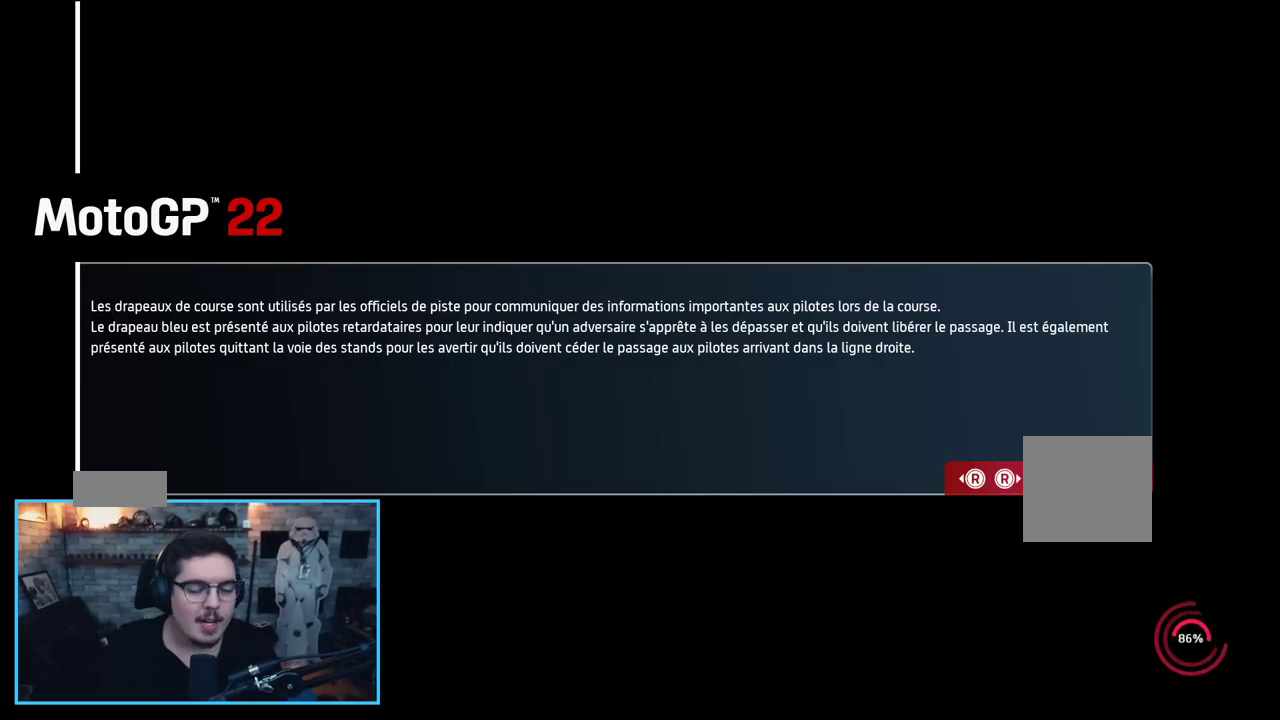
{"buttons": [], "left_stick": "center", "right_stick": "center", "events": []}
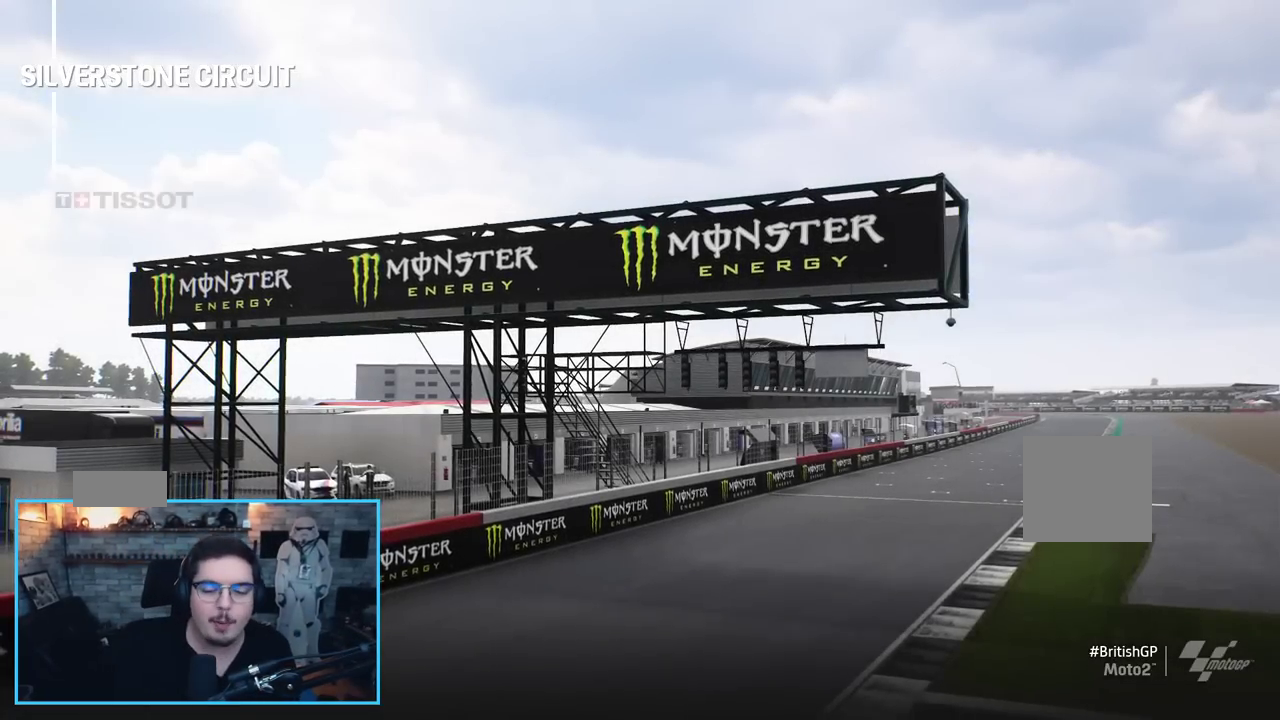
{"buttons": [], "left_stick": "center", "right_stick": "center", "events": [[233, "A", "down"], [317, "A", "up"]]}